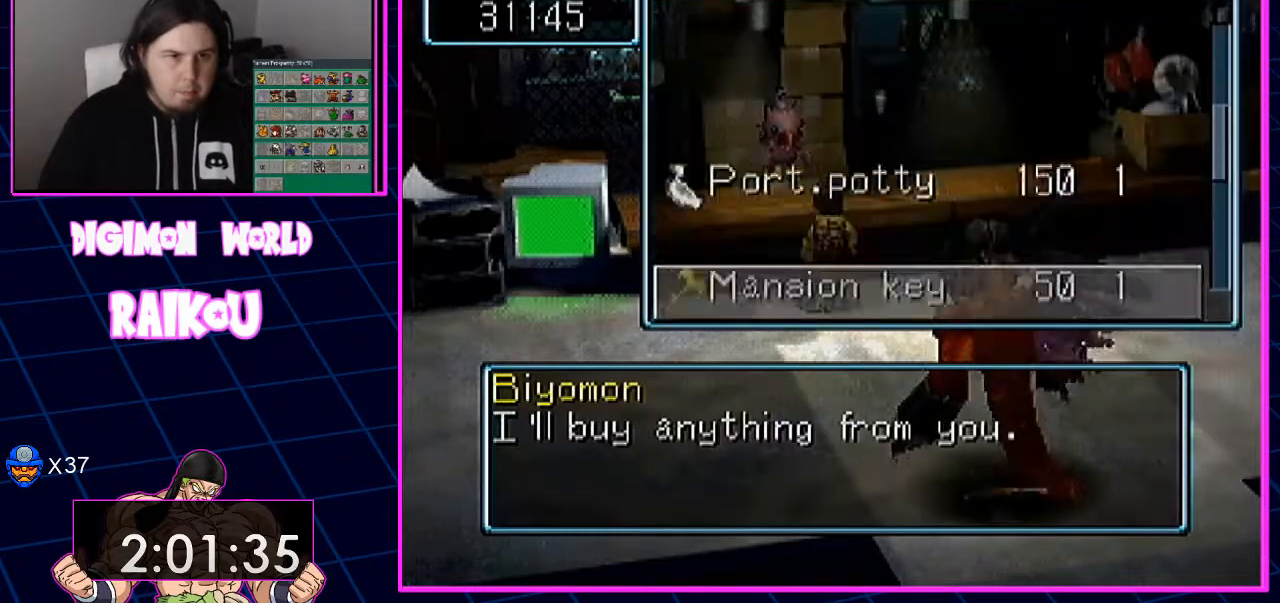
Gameplay with a controller (PlayStation layout); each line is a JSON object with the inputs held at the frame after it (dt_ms = milliseconds from this image to that frame). "events" lists button and stick changes between this image and that frame as [ms after this image, input, new state], when the widget could be followed in between.
{"dt_ms": 500, "buttons": [], "left_stick": "center", "right_stick": "center", "events": [[450, "DPAD_DOWN", "up"]]}
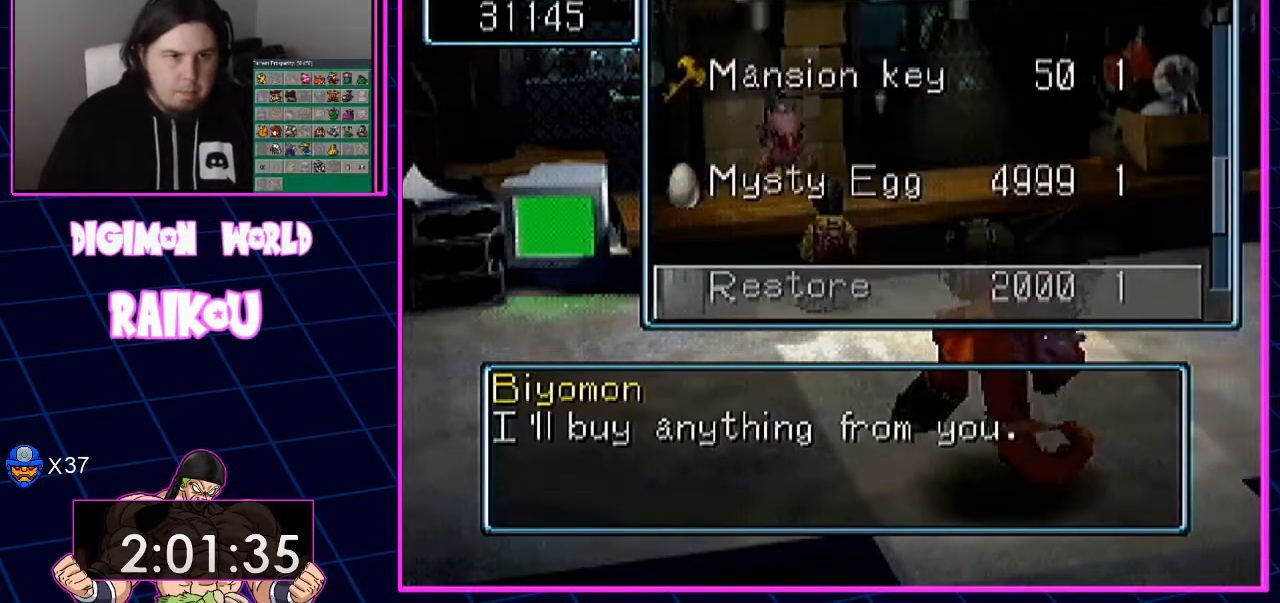
{"dt_ms": 500, "buttons": [], "left_stick": "center", "right_stick": "center", "events": [[167, "DPAD_UP", "down"], [250, "DPAD_UP", "up"], [300, "DPAD_UP", "down"], [400, "DPAD_UP", "up"]]}
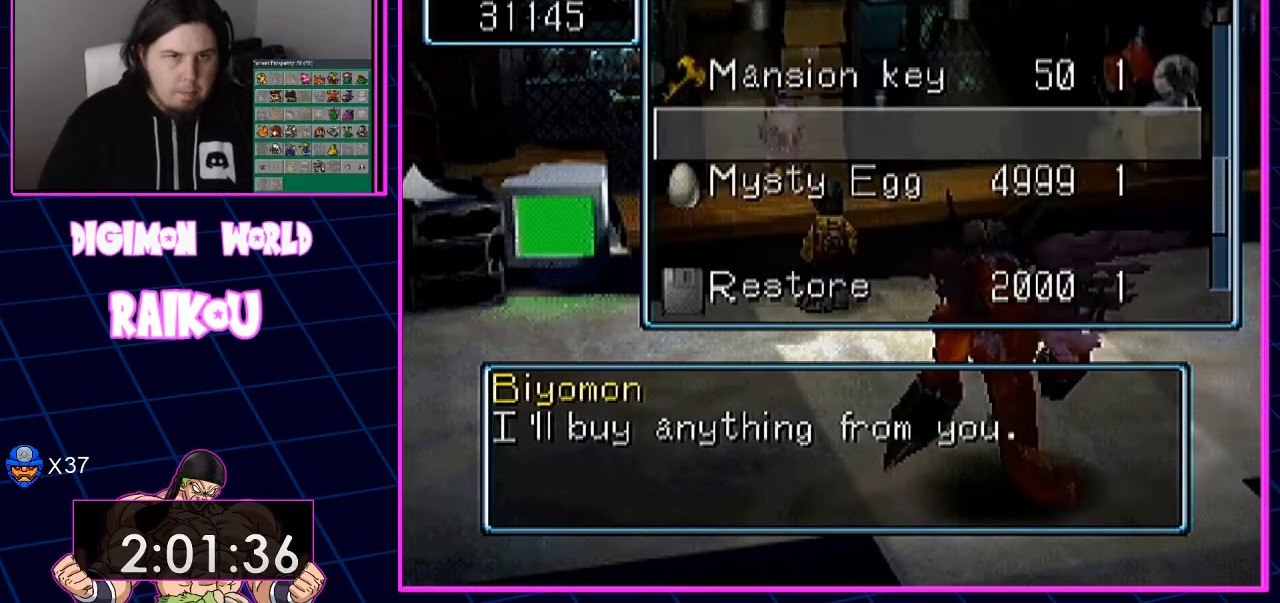
{"dt_ms": 500, "buttons": [], "left_stick": "center", "right_stick": "center", "events": [[367, "DPAD_DOWN", "down"], [433, "DPAD_DOWN", "up"]]}
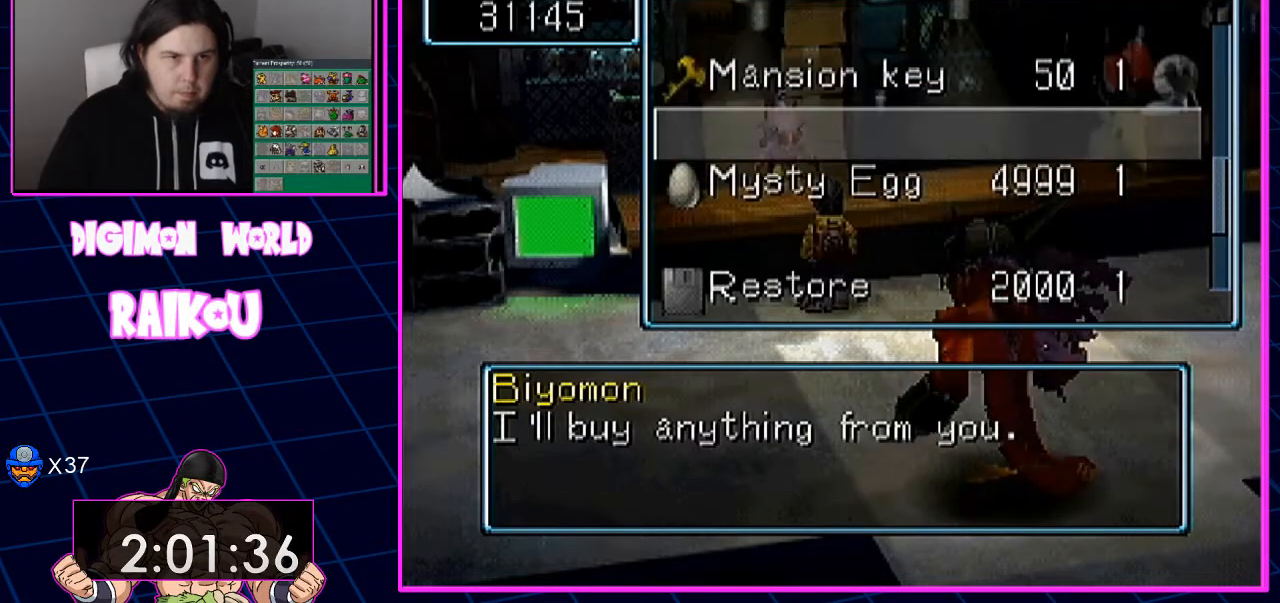
{"dt_ms": 500, "buttons": [], "left_stick": "center", "right_stick": "center", "events": [[17, "DPAD_DOWN", "down"], [117, "DPAD_DOWN", "up"]]}
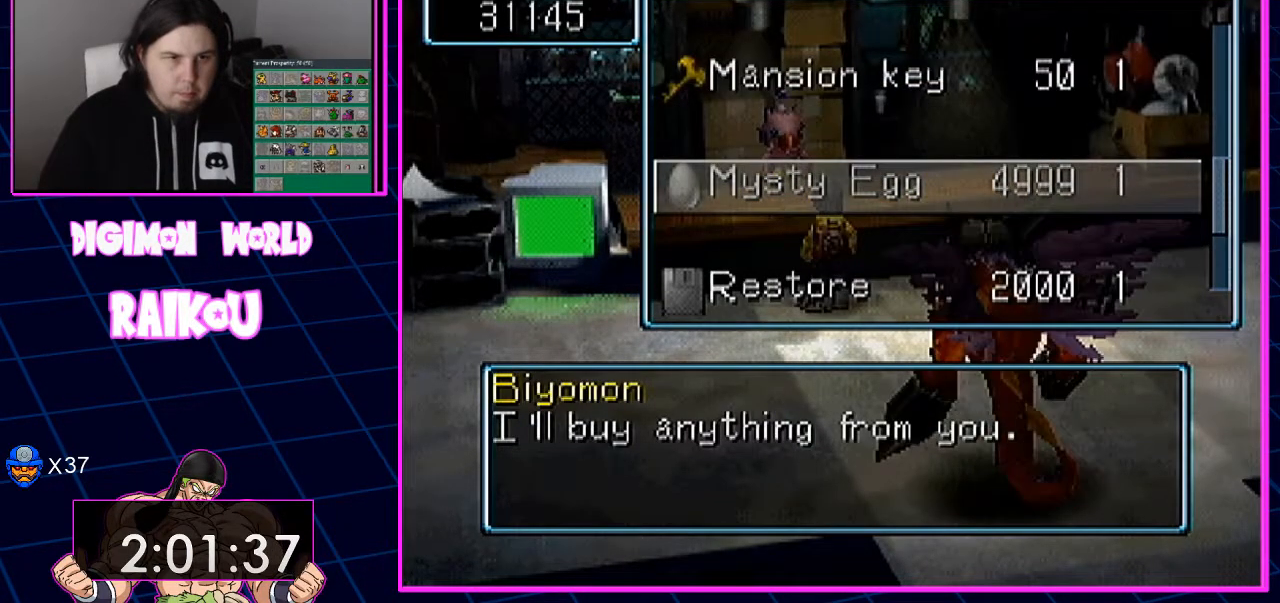
{"dt_ms": 500, "buttons": ["CROSS"], "left_stick": "center", "right_stick": "center"}
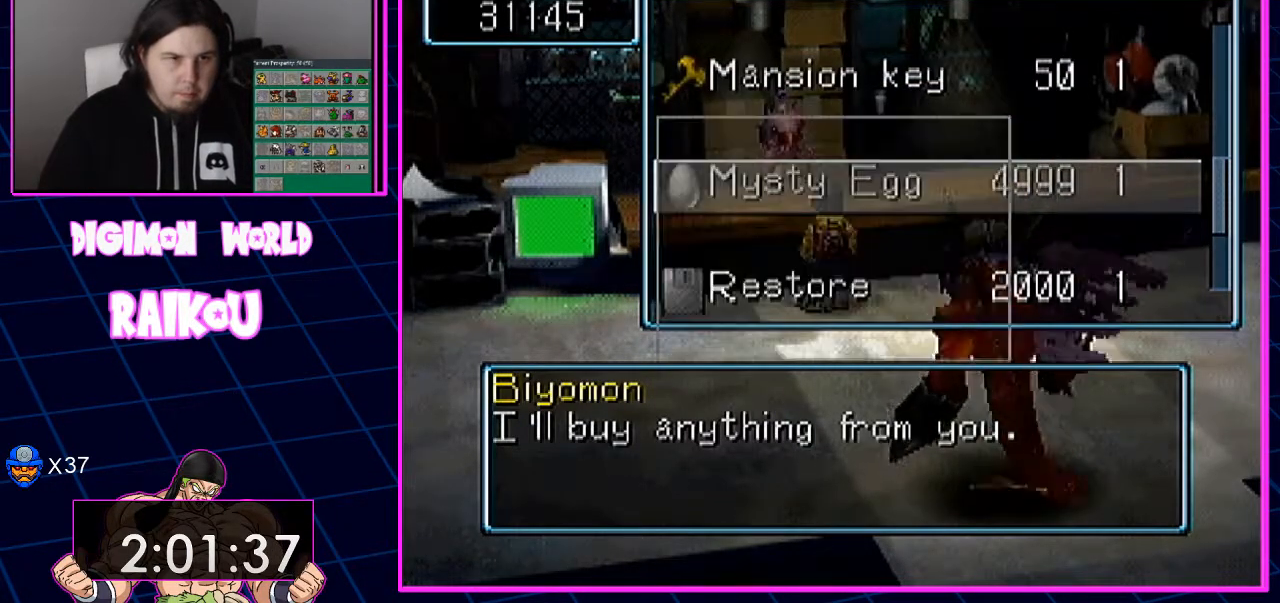
{"dt_ms": 500, "buttons": [], "left_stick": "center", "right_stick": "center"}
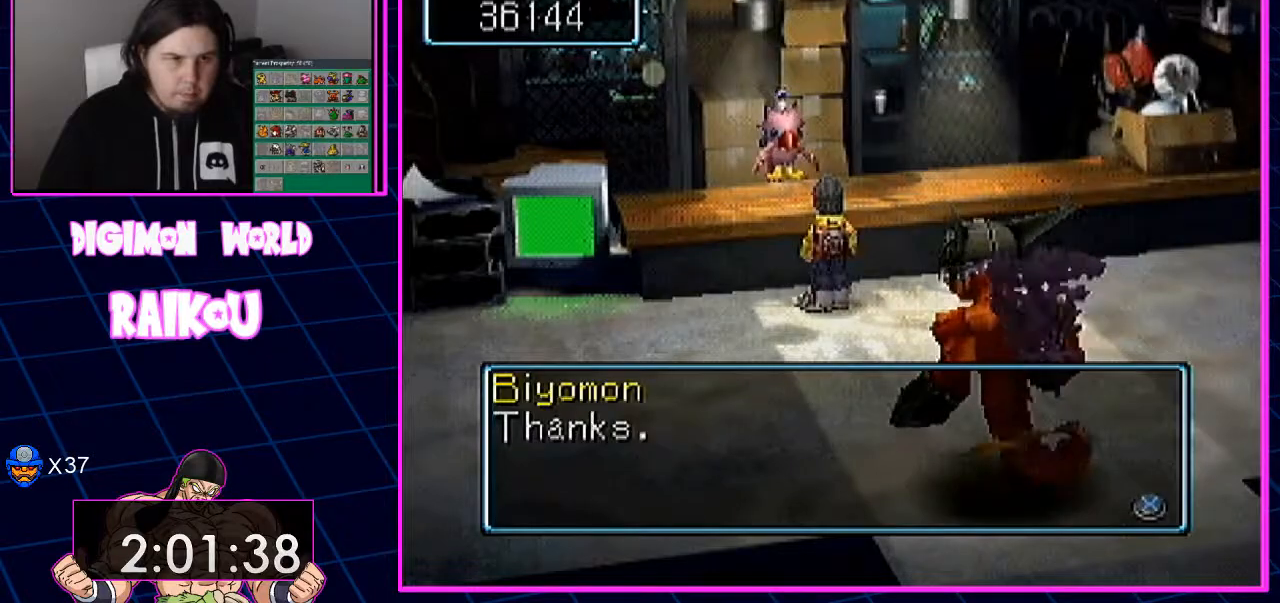
{"dt_ms": 500, "buttons": [], "left_stick": "center", "right_stick": "center", "events": []}
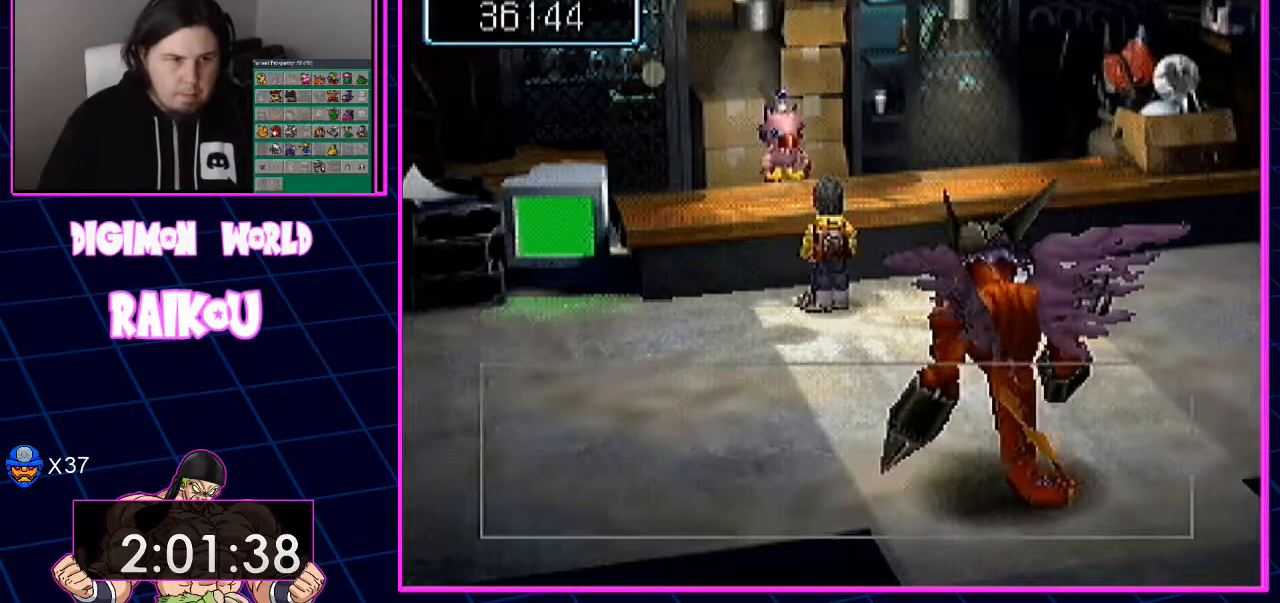
{"dt_ms": 500, "buttons": ["DPAD_DOWN"], "left_stick": "center", "right_stick": "center", "events": [[467, "DPAD_DOWN", "down"]]}
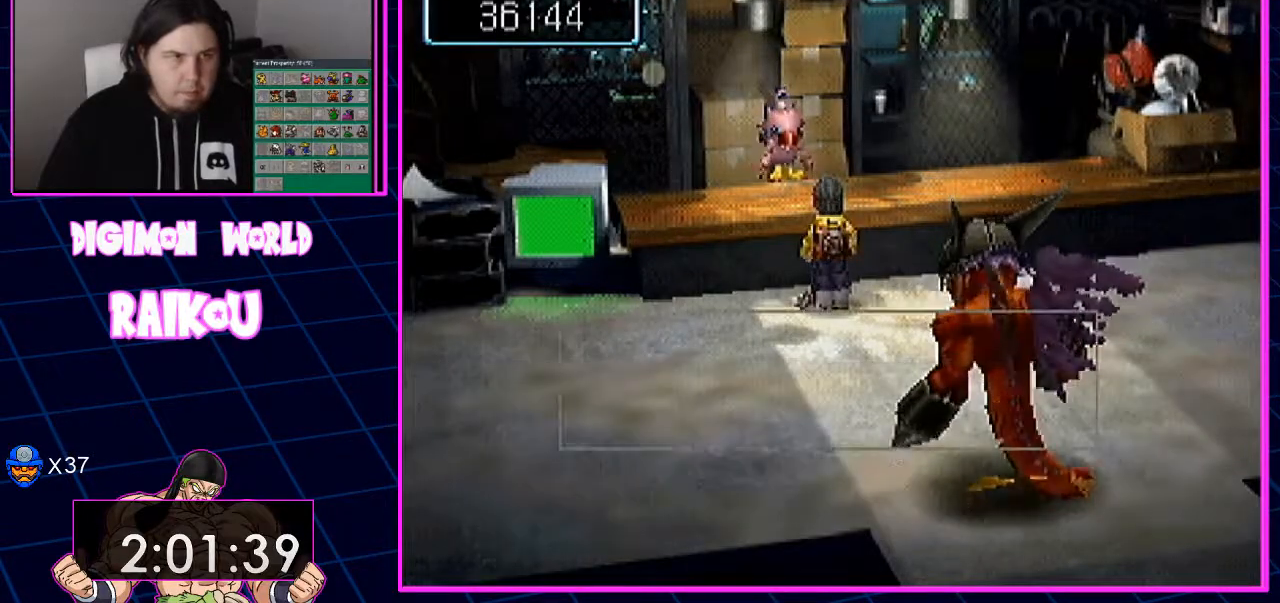
{"dt_ms": 500, "buttons": ["DPAD_DOWN"], "left_stick": "center", "right_stick": "center", "events": []}
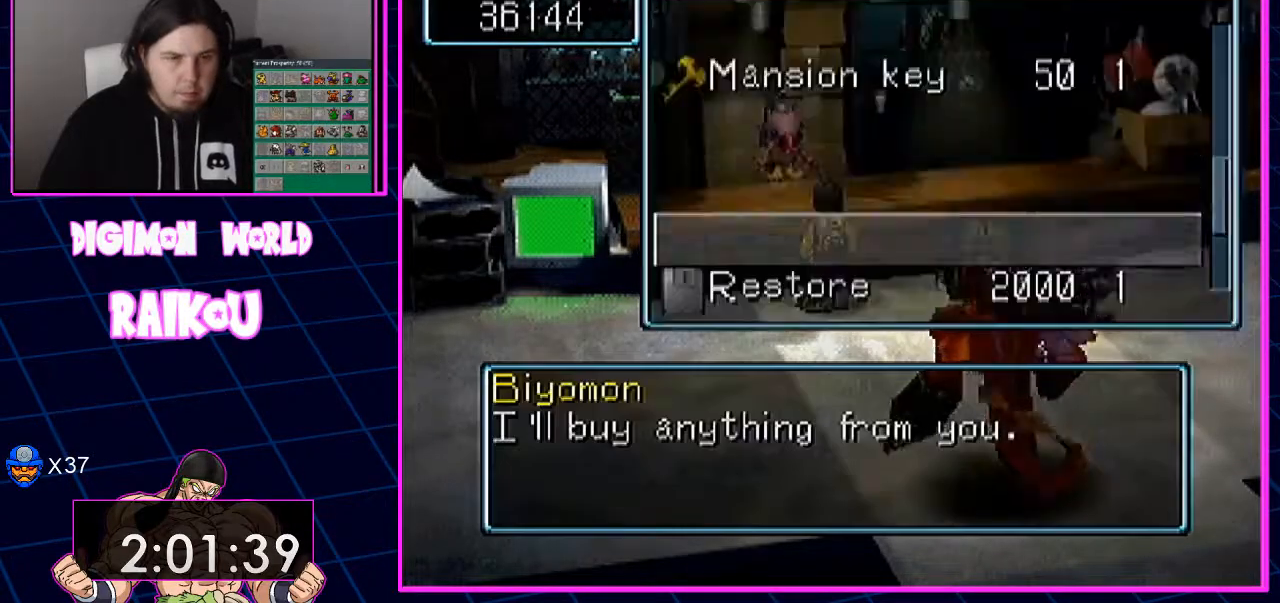
{"dt_ms": 500, "buttons": ["DPAD_DOWN"], "left_stick": "center", "right_stick": "center", "events": []}
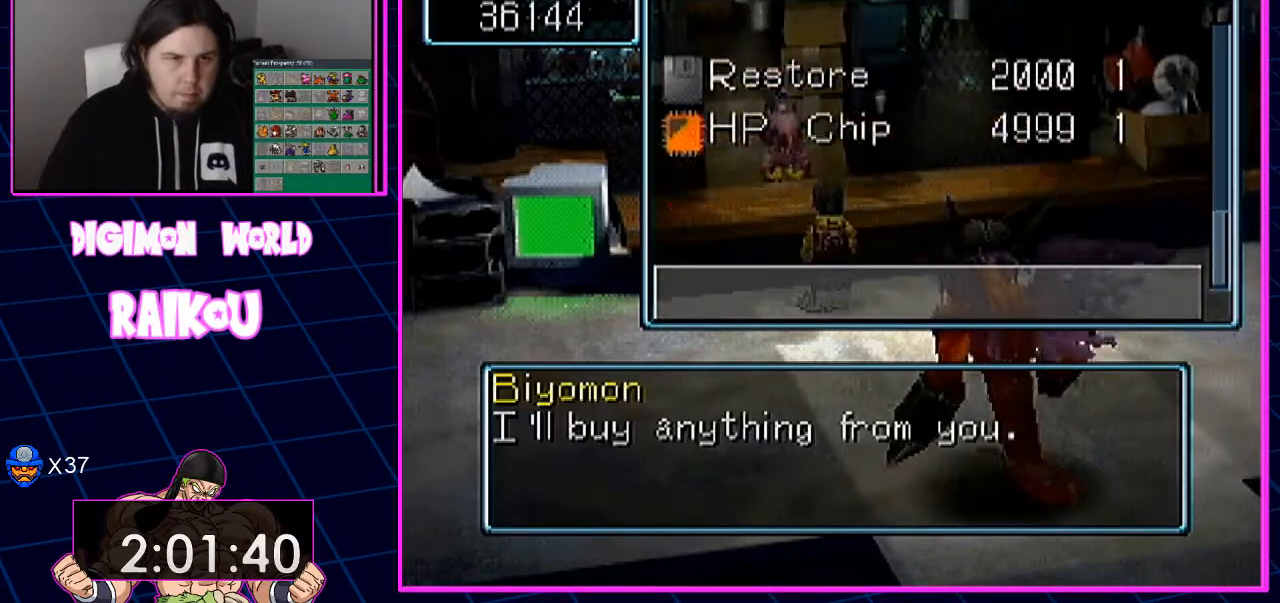
{"dt_ms": 1000, "buttons": [], "left_stick": "center", "right_stick": "center"}
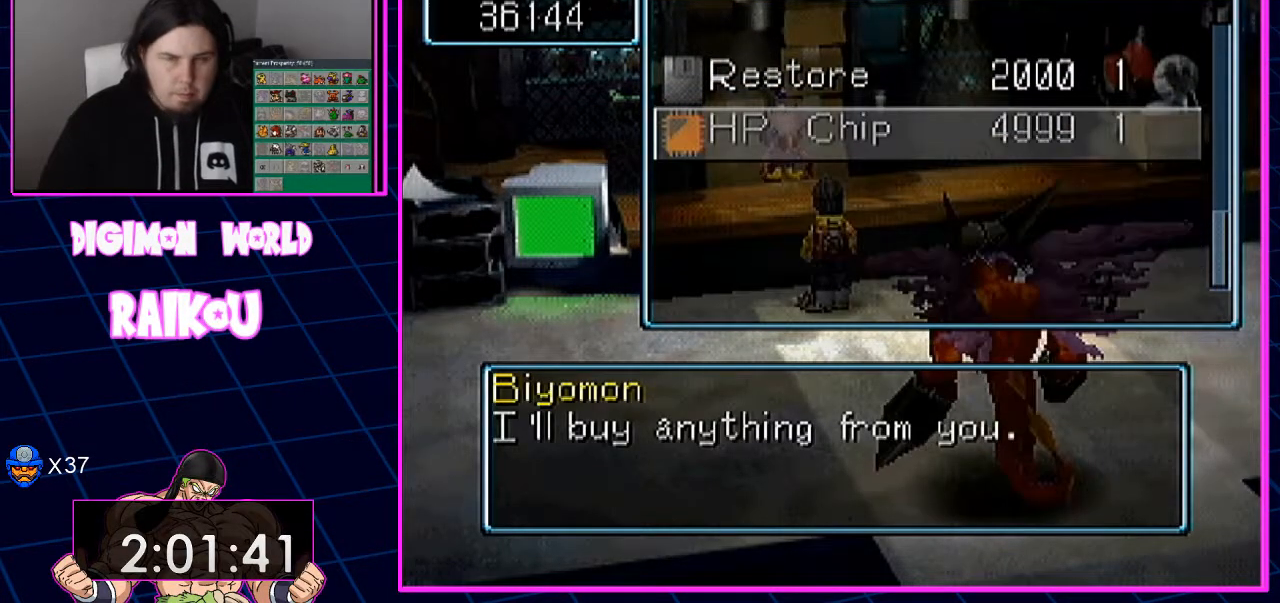
{"dt_ms": 500, "buttons": [], "left_stick": "center", "right_stick": "center"}
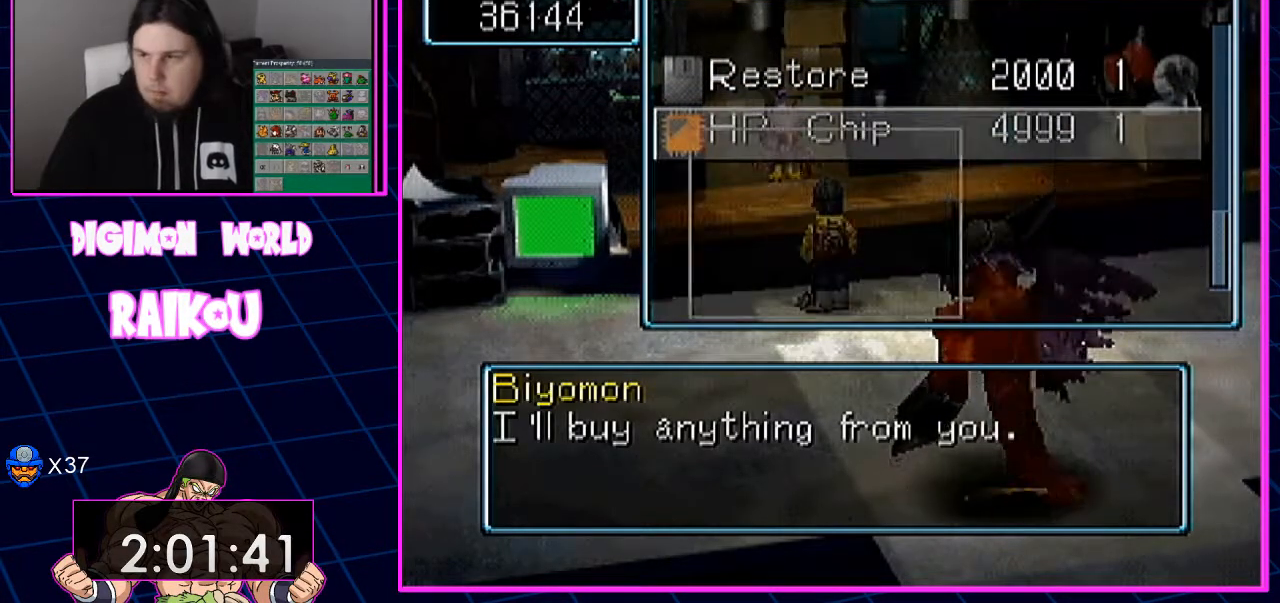
{"dt_ms": 500, "buttons": [], "left_stick": "center", "right_stick": "center", "events": []}
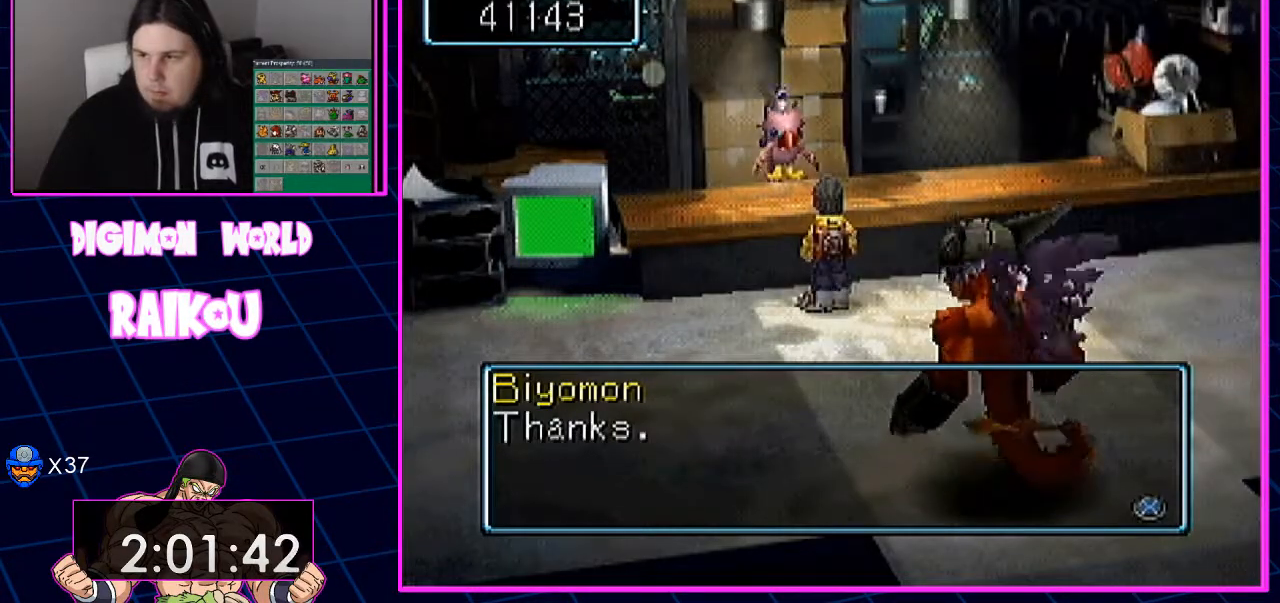
{"dt_ms": 500, "buttons": [], "left_stick": "center", "right_stick": "center", "events": []}
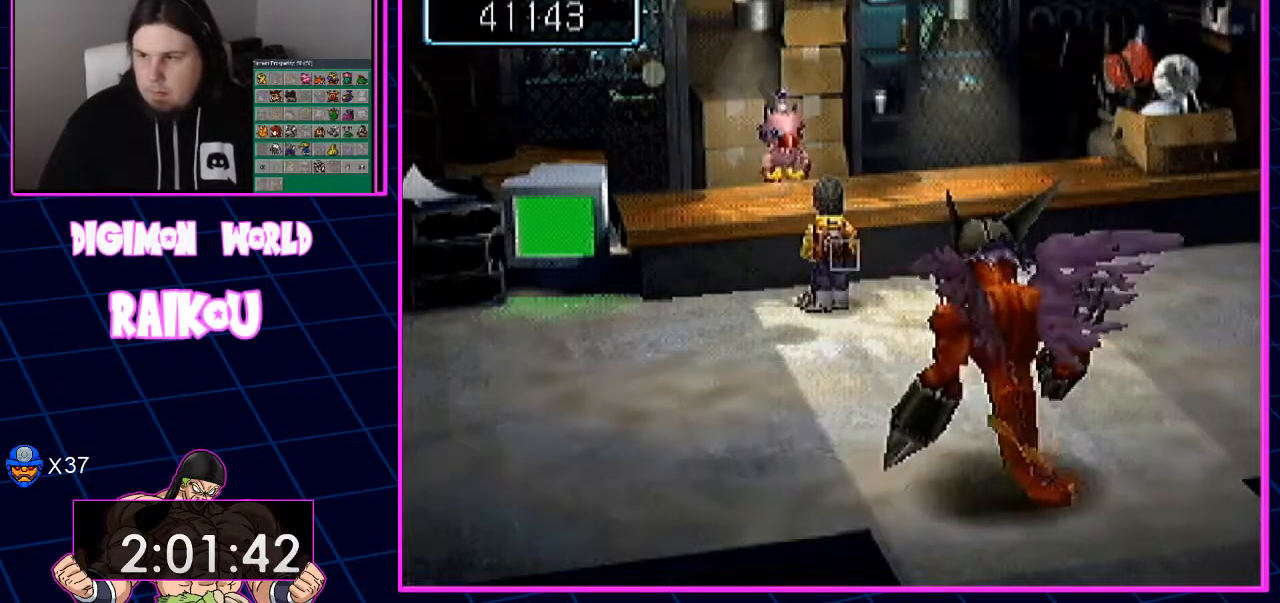
{"dt_ms": 500, "buttons": [], "left_stick": "center", "right_stick": "center", "events": []}
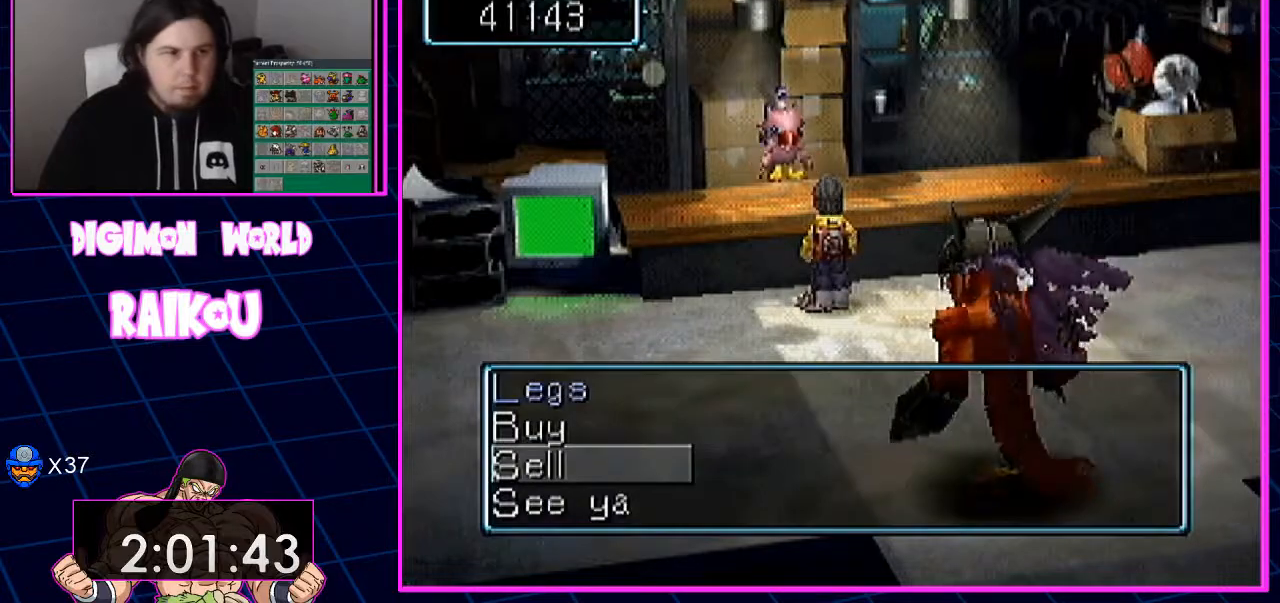
{"dt_ms": 500, "buttons": ["DPAD_DOWN"], "left_stick": "center", "right_stick": "center", "events": [[217, "CROSS", "down"], [400, "CROSS", "up"], [433, "DPAD_DOWN", "down"]]}
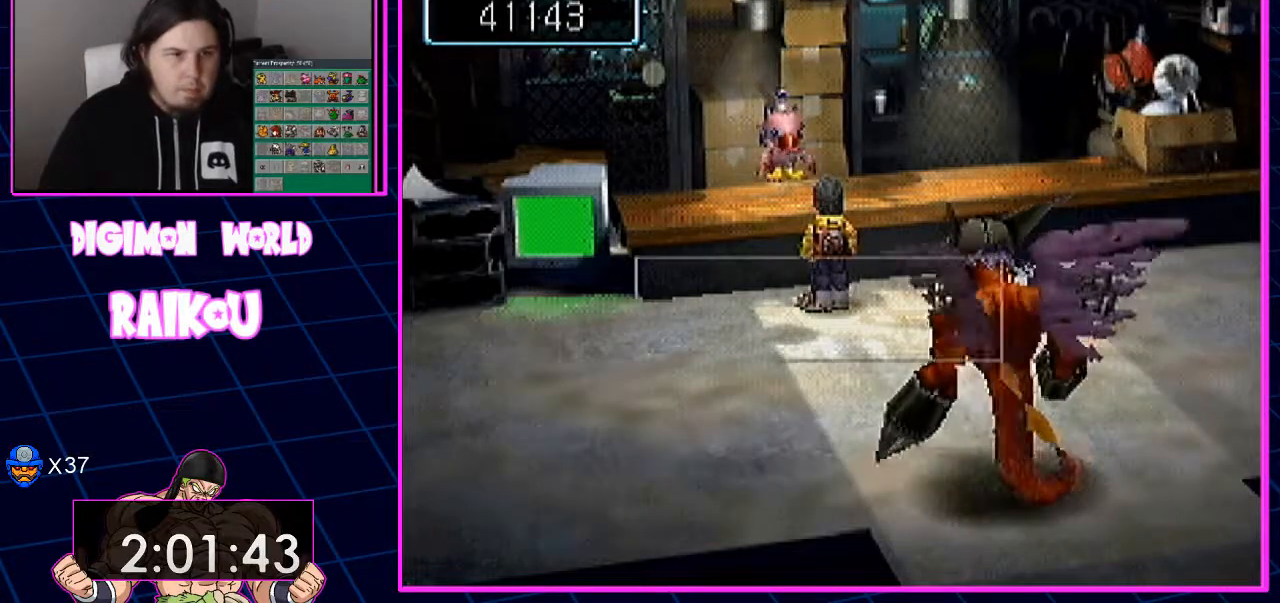
{"dt_ms": 500, "buttons": ["DPAD_DOWN"], "left_stick": "center", "right_stick": "center", "events": []}
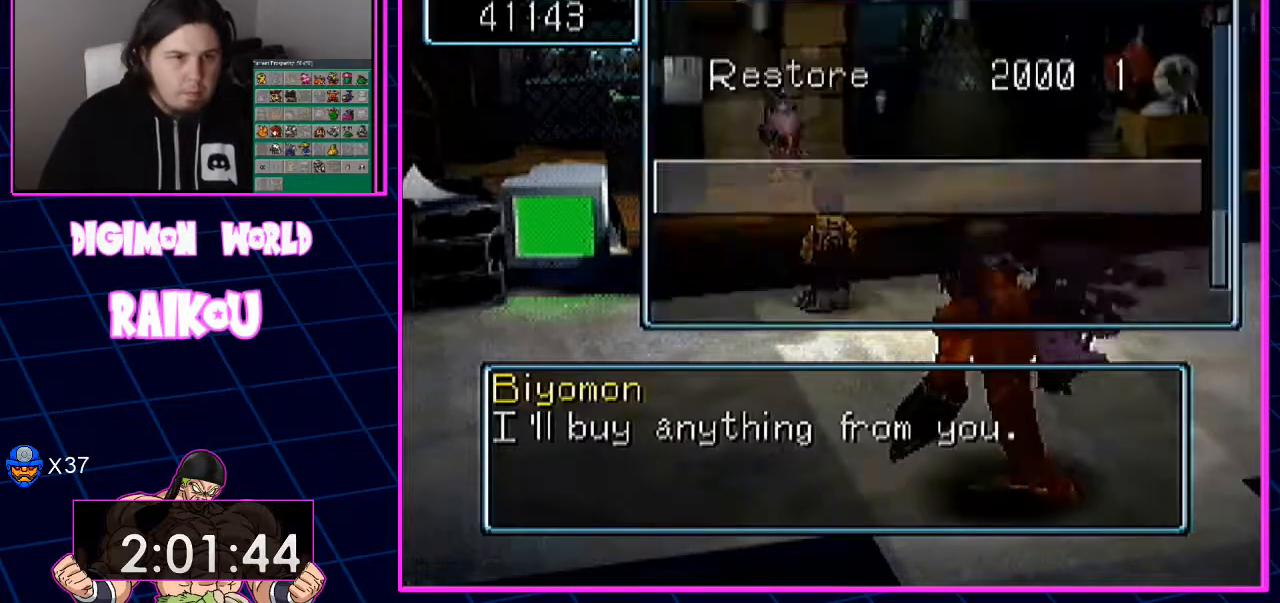
{"dt_ms": 500, "buttons": ["DPAD_DOWN"], "left_stick": "center", "right_stick": "center", "events": []}
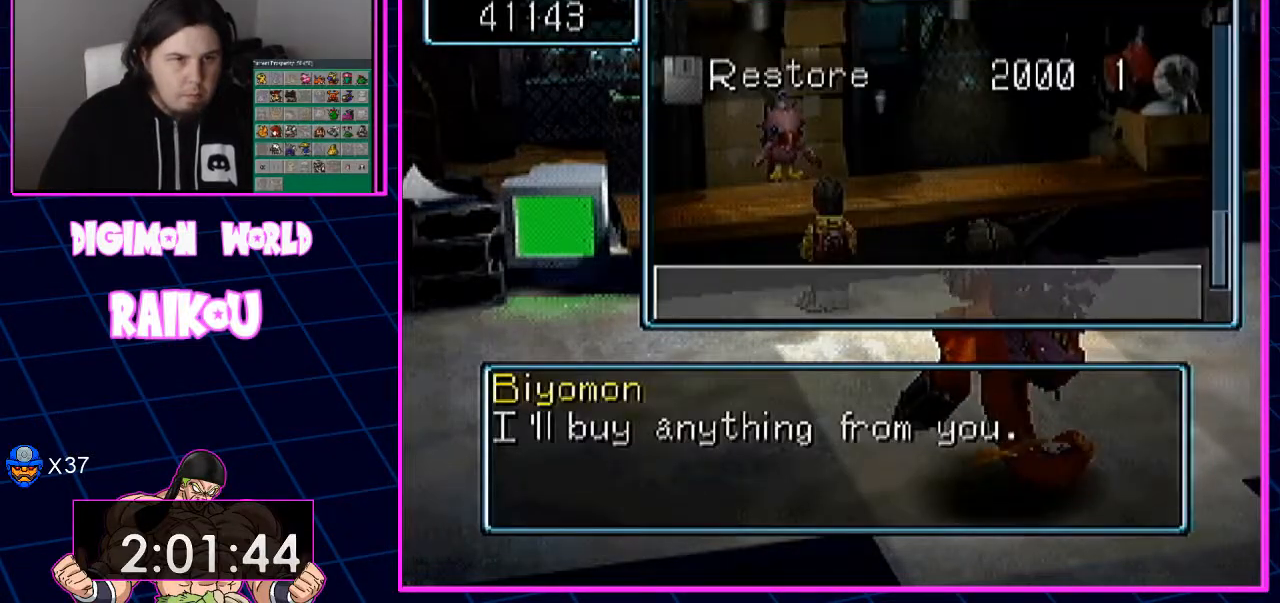
{"dt_ms": 500, "buttons": ["DPAD_UP"], "left_stick": "center", "right_stick": "center", "events": [[17, "DPAD_UP", "down"], [233, "DPAD_DOWN", "up"]]}
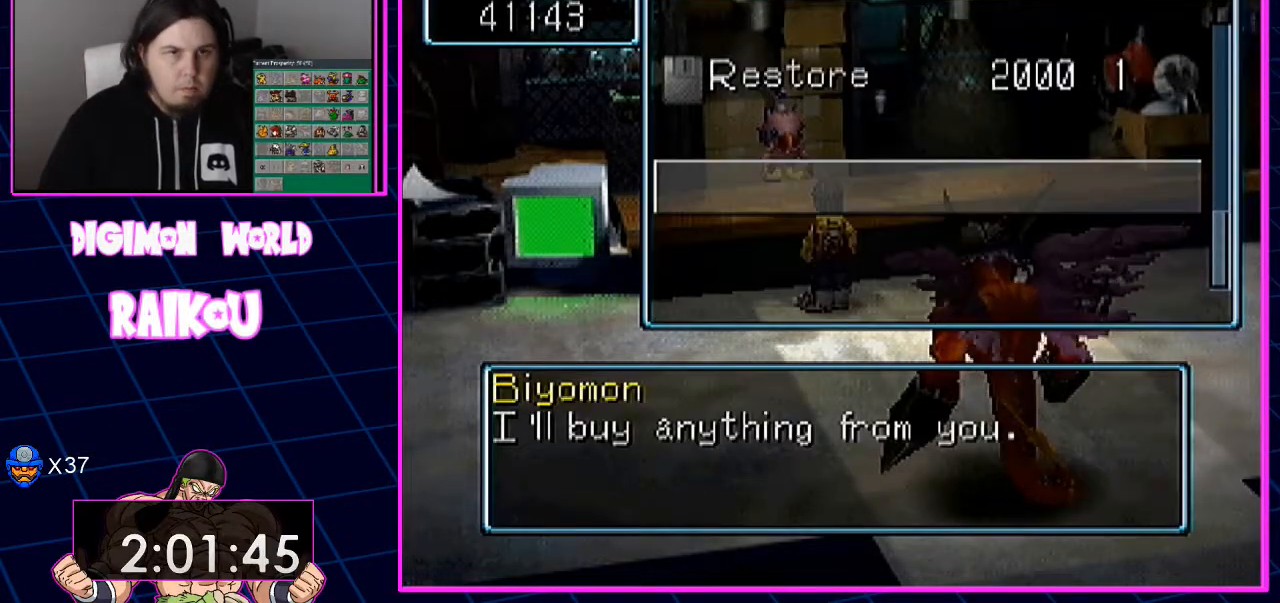
{"dt_ms": 500, "buttons": ["DPAD_UP"], "left_stick": "center", "right_stick": "center", "events": []}
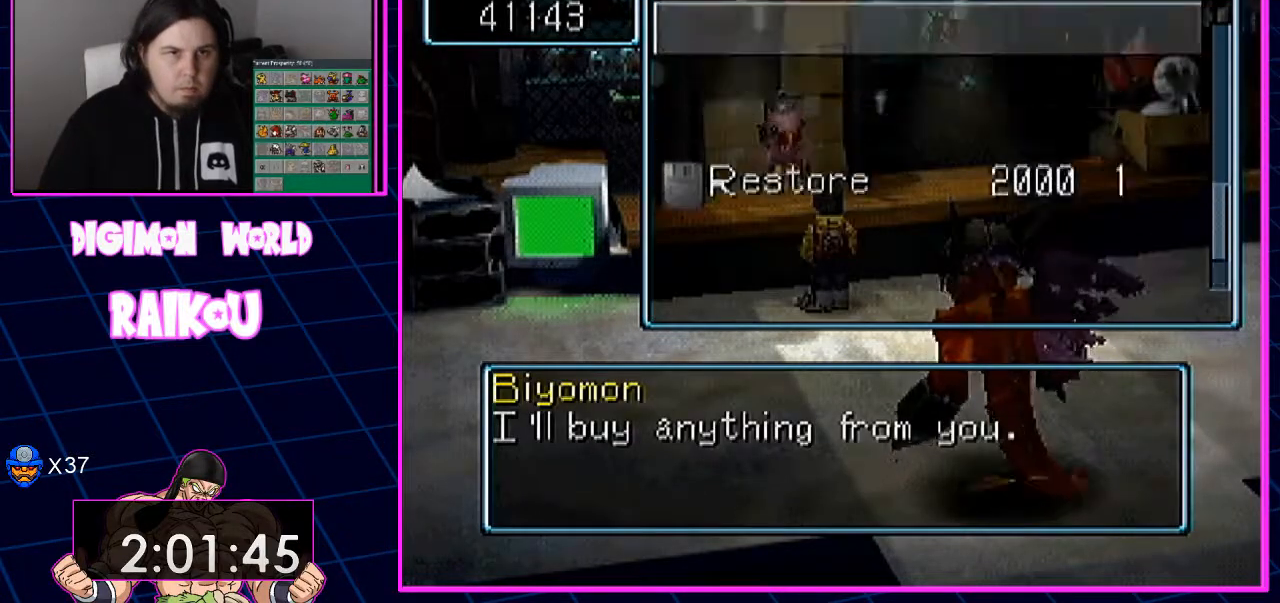
{"dt_ms": 500, "buttons": ["DPAD_UP"], "left_stick": "center", "right_stick": "center", "events": [[250, "DPAD_UP", "up"], [433, "DPAD_UP", "down"]]}
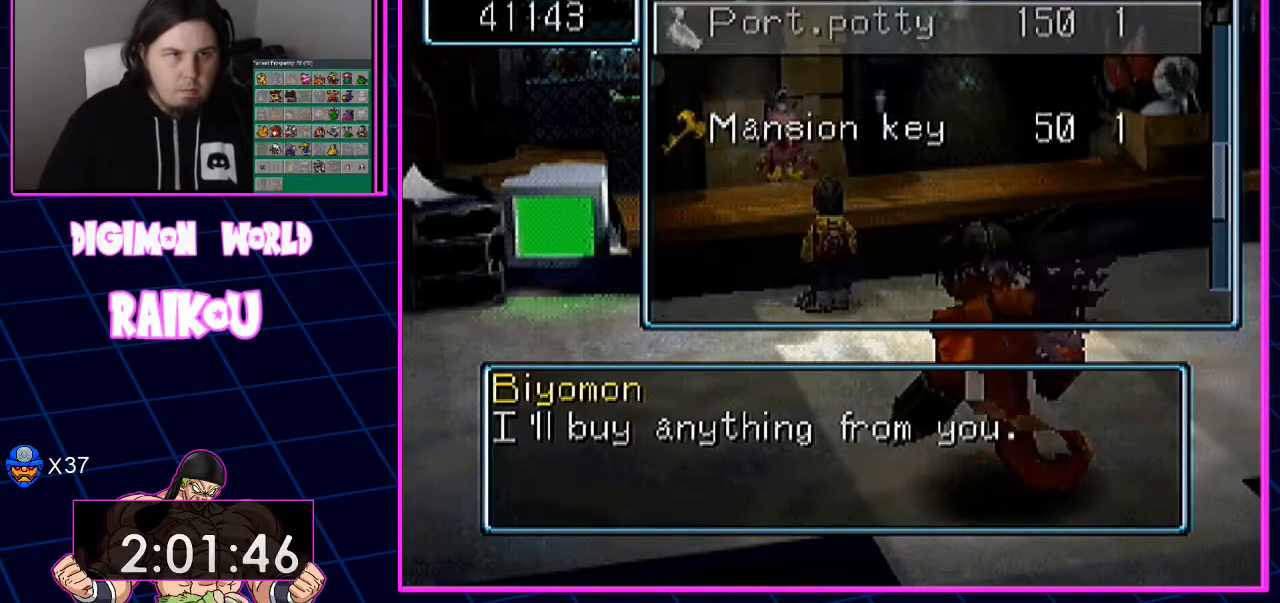
{"dt_ms": 500, "buttons": ["DPAD_UP"], "left_stick": "center", "right_stick": "center", "events": [[33, "DPAD_UP", "up"], [267, "DPAD_UP", "down"]]}
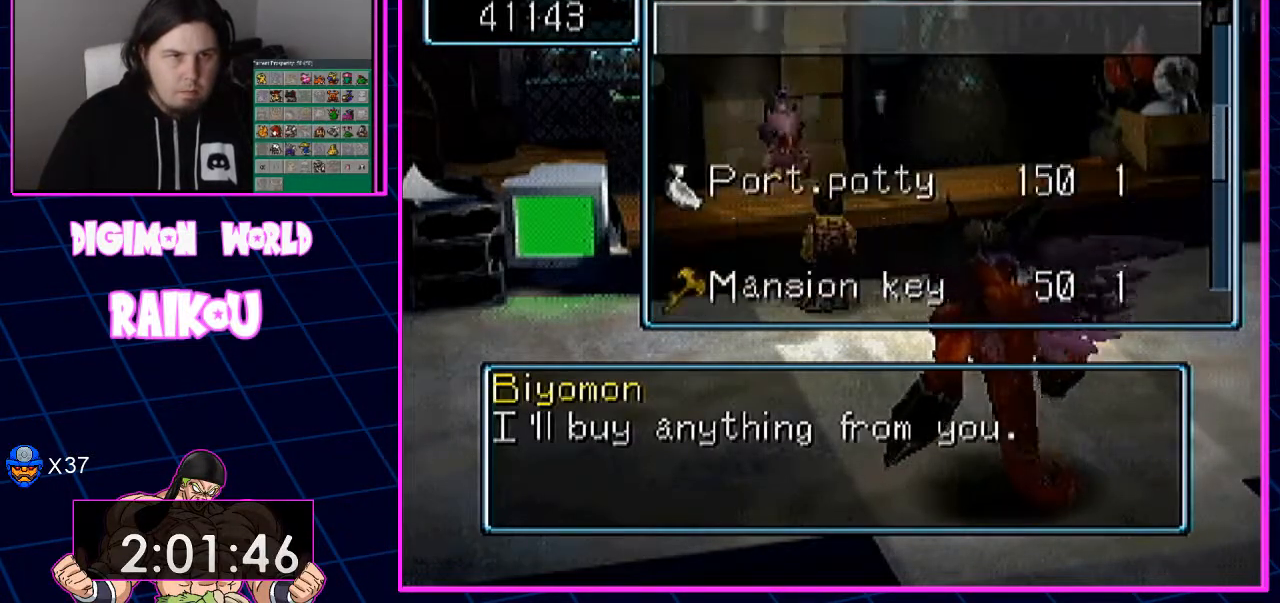
{"dt_ms": 500, "buttons": ["DPAD_DOWN"], "left_stick": "center", "right_stick": "center", "events": [[333, "DPAD_UP", "up"], [433, "DPAD_DOWN", "down"]]}
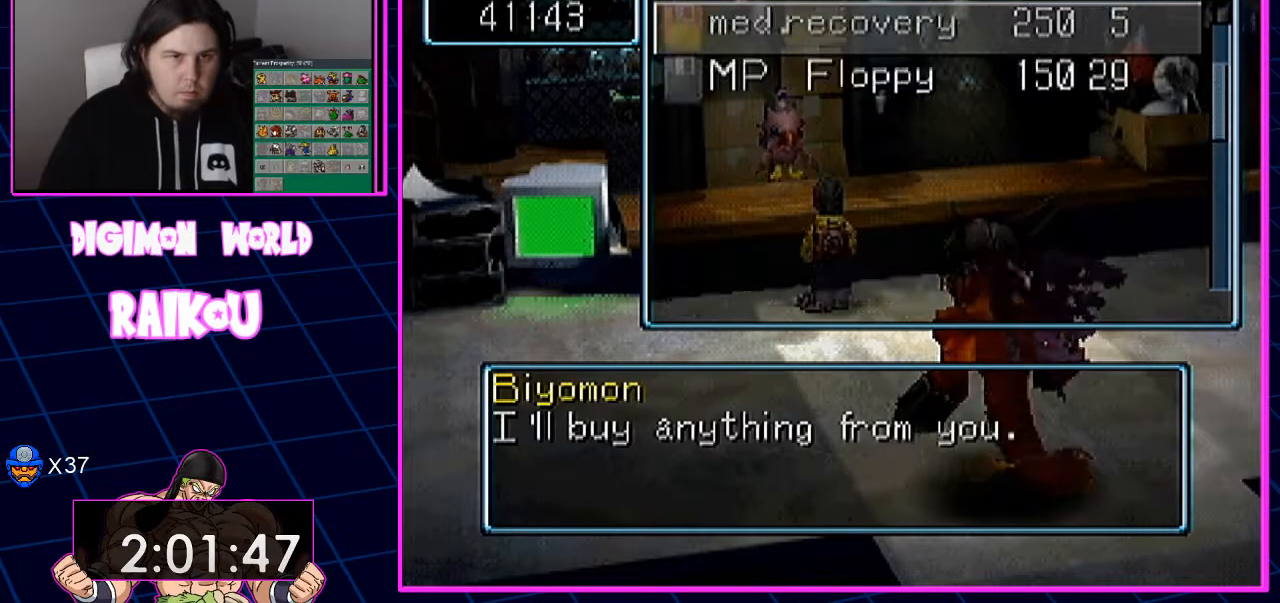
{"dt_ms": 500, "buttons": ["DPAD_DOWN"], "left_stick": "center", "right_stick": "center", "events": []}